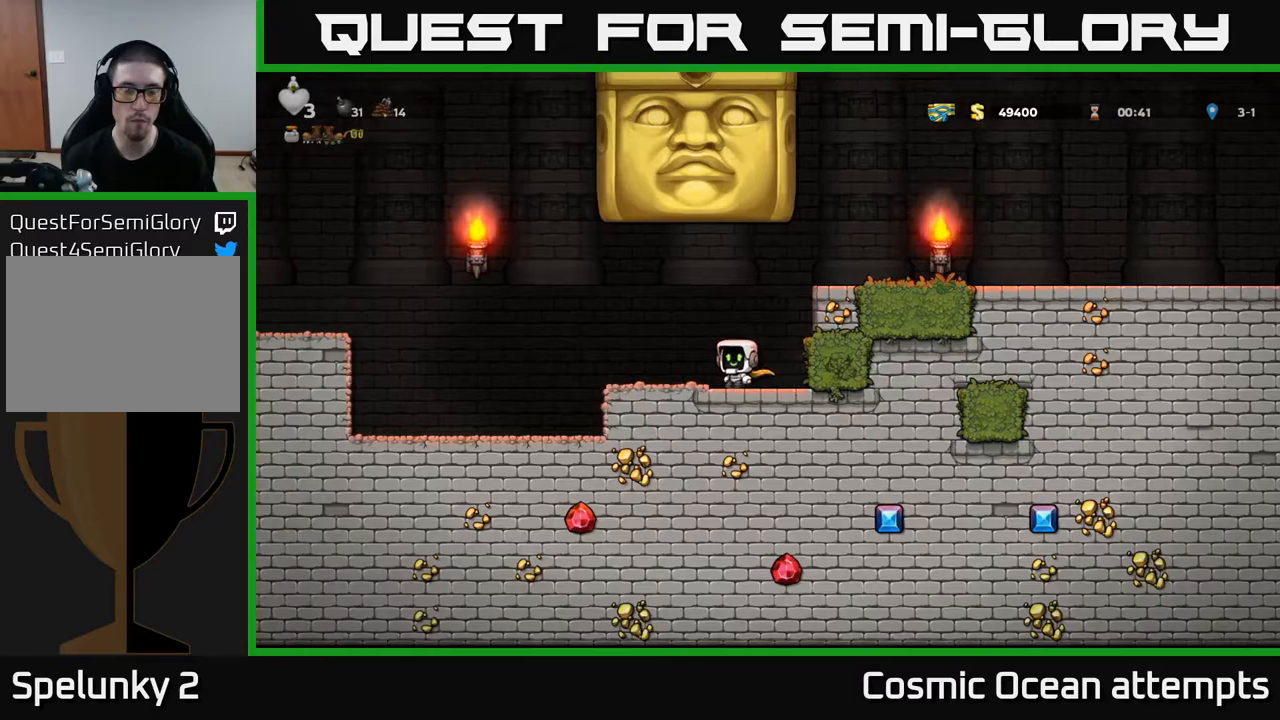
Gameplay with a controller (Xbox layout); each line is a JSON object with the inputs held at the frame after it. "events" lists button and stick changes between this image and that frame as [ms after this image, input, new state], when the widget could be followed in between. Not read: left_stick.
{"buttons": ["DPAD_LEFT"], "right_stick": "center", "events": []}
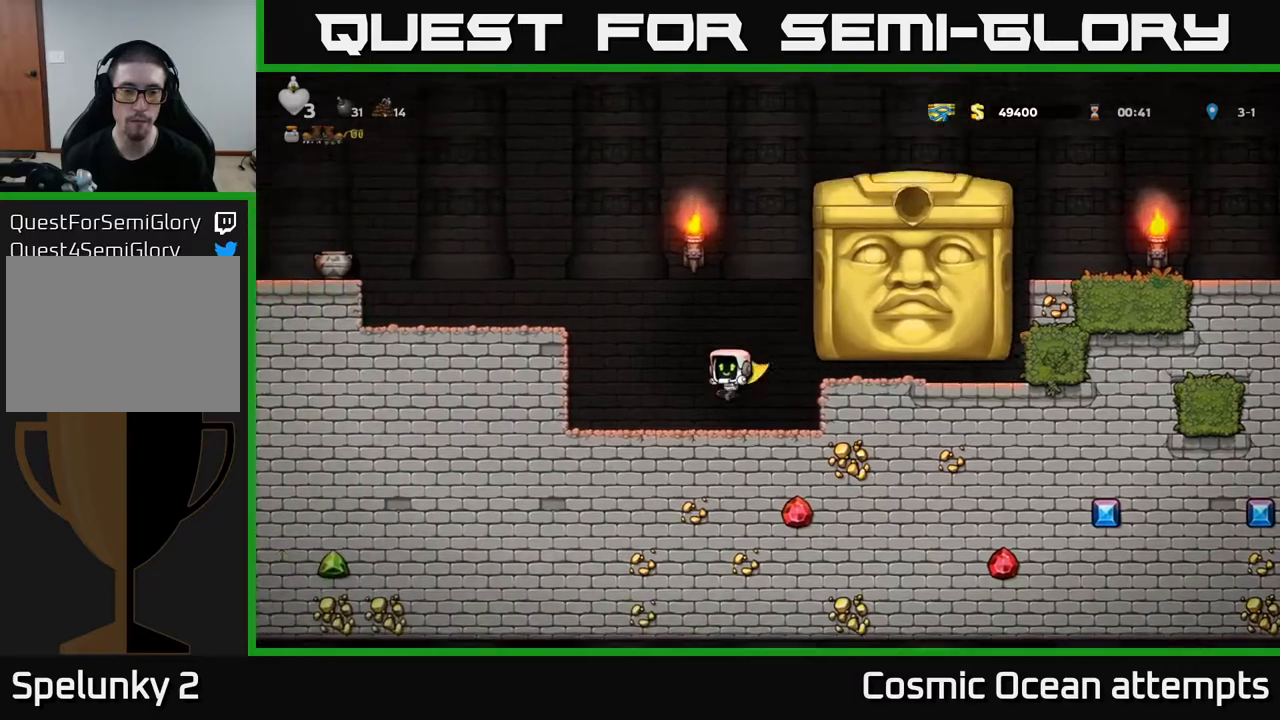
{"buttons": ["DPAD_LEFT"], "right_stick": "center", "events": [[183, "DPAD_LEFT", "up"], [250, "A", "down"], [367, "DPAD_LEFT", "down"], [433, "A", "up"]]}
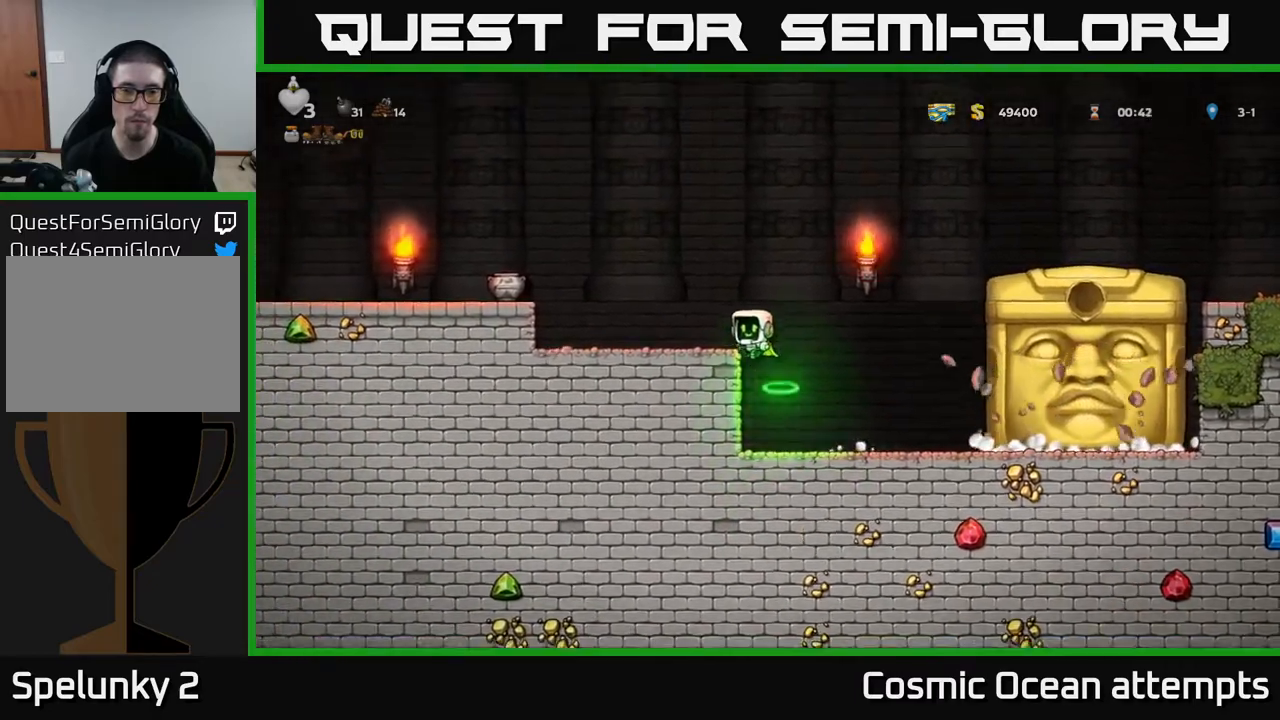
{"buttons": ["DPAD_LEFT"], "right_stick": "center", "events": [[133, "A", "down"], [267, "A", "up"]]}
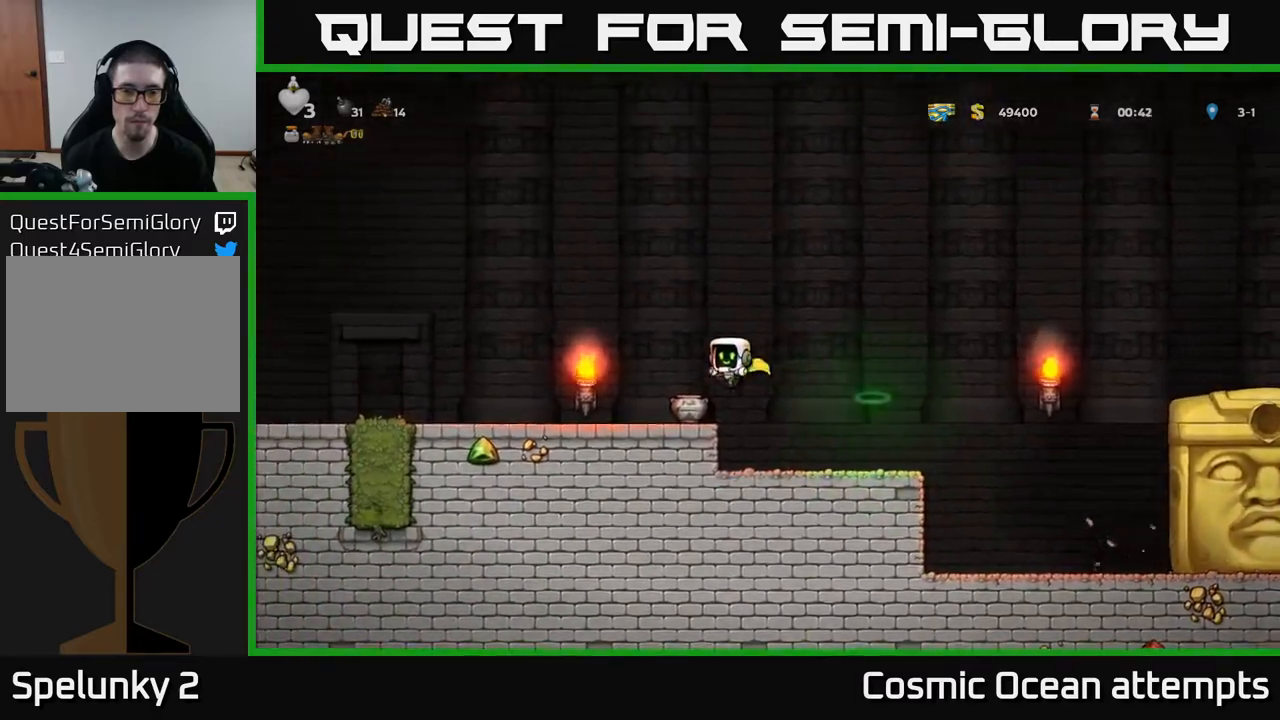
{"buttons": ["DPAD_LEFT"], "right_stick": "center", "events": [[33, "DPAD_LEFT", "up"], [200, "DPAD_DOWN", "down"], [267, "X", "down"], [383, "DPAD_DOWN", "up"], [400, "X", "up"], [483, "DPAD_LEFT", "down"]]}
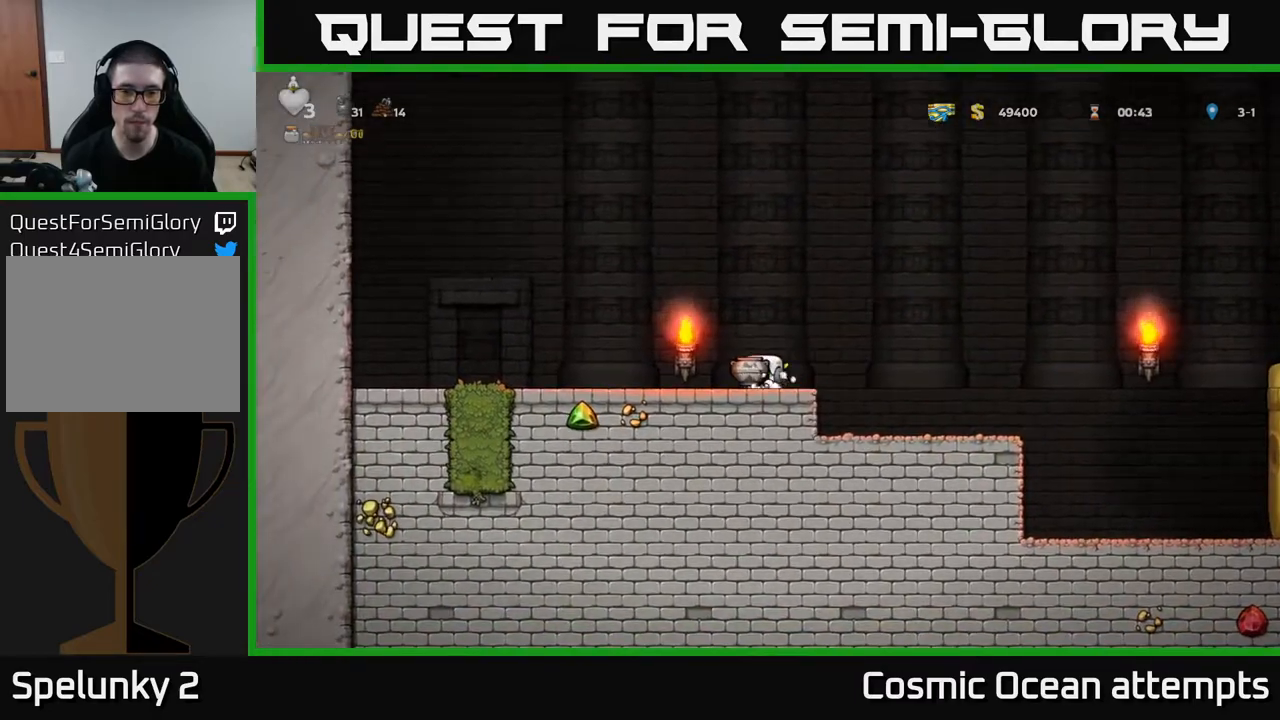
{"buttons": [], "right_stick": "center", "events": [[50, "X", "down"], [117, "DPAD_LEFT", "up"], [133, "X", "up"]]}
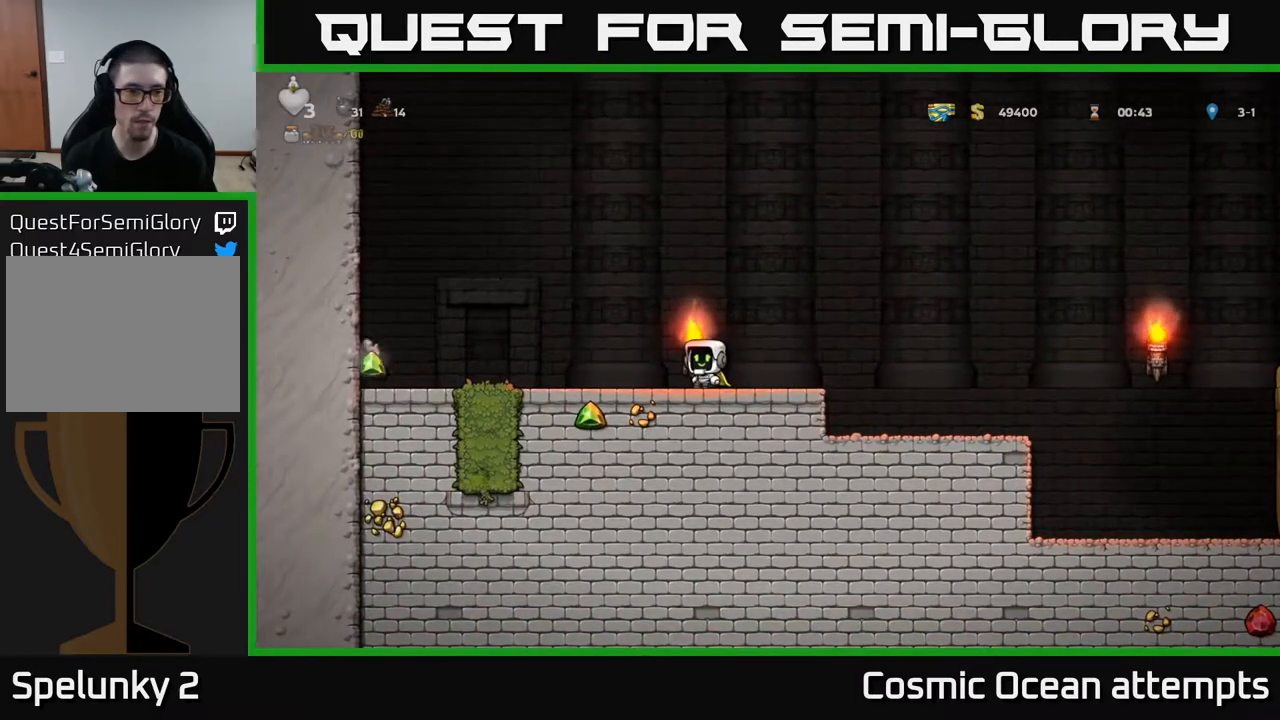
{"buttons": ["DPAD_LEFT"], "right_stick": "center", "events": [[83, "DPAD_LEFT", "down"], [367, "A", "down"], [483, "A", "up"]]}
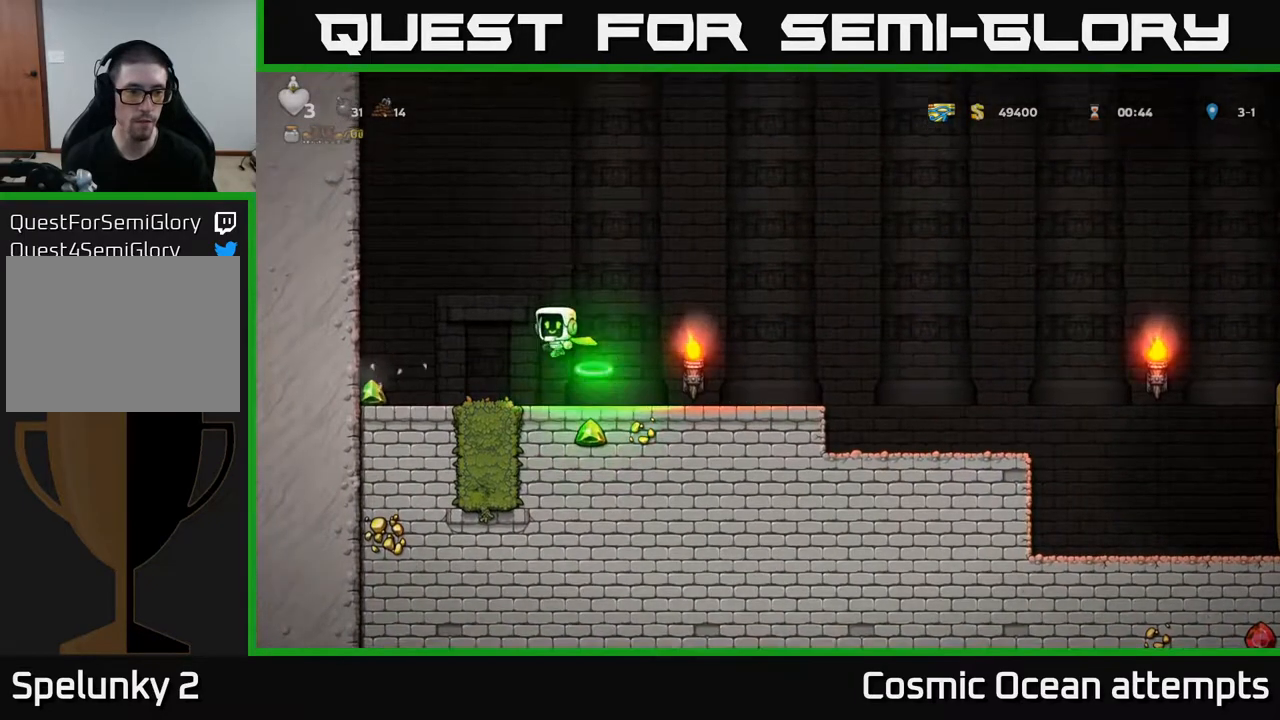
{"buttons": ["DPAD_RIGHT"], "right_stick": "center", "events": [[317, "DPAD_LEFT", "up"], [317, "DPAD_RIGHT", "down"]]}
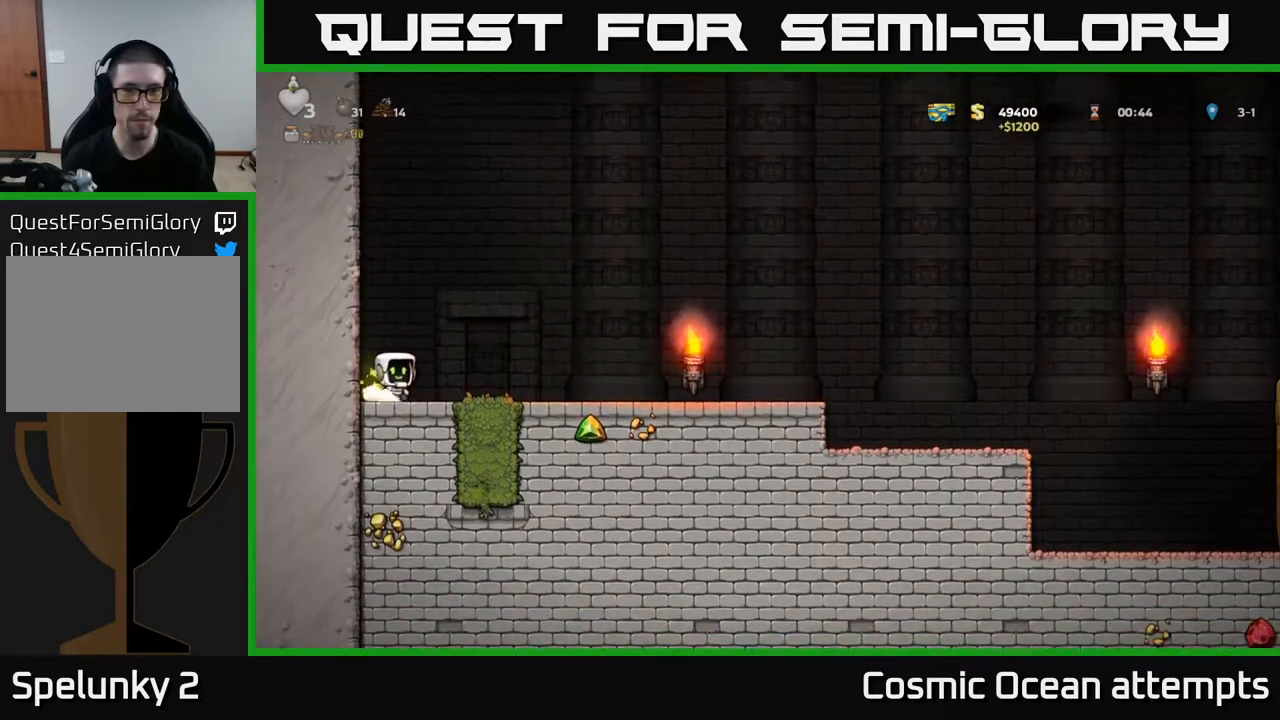
{"buttons": ["DPAD_RIGHT"], "right_stick": "center", "events": []}
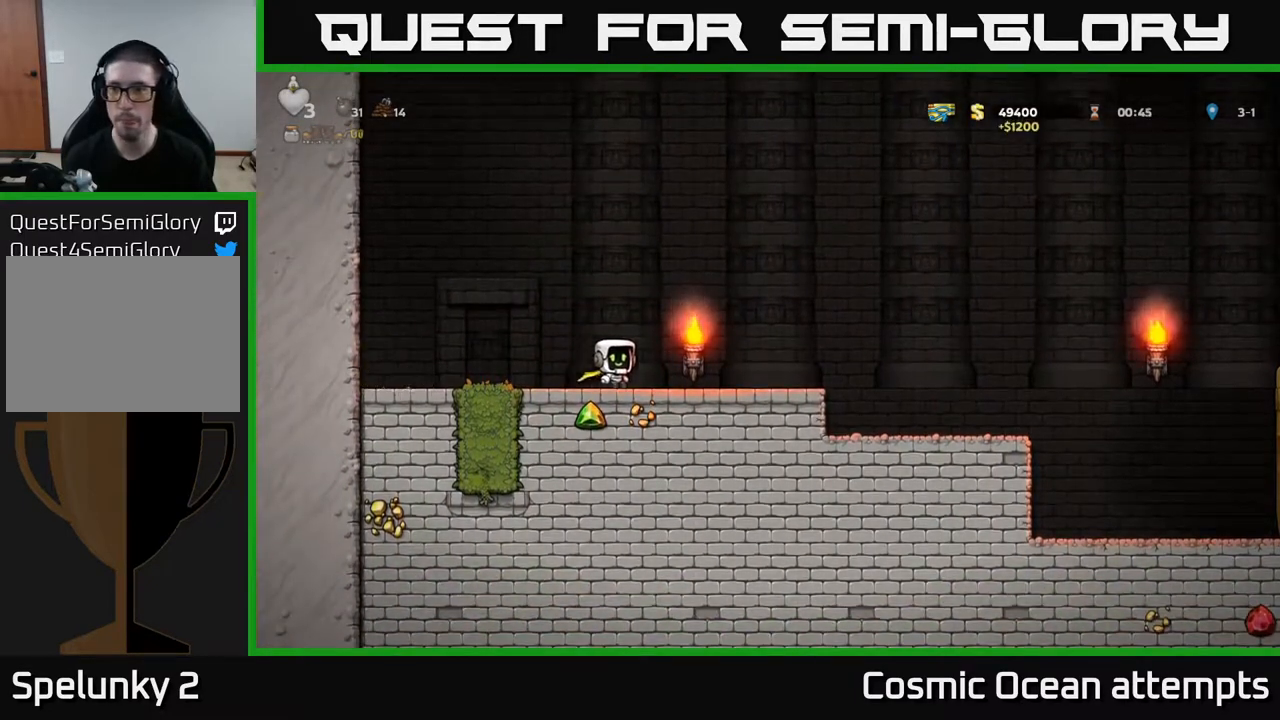
{"buttons": ["DPAD_RIGHT"], "right_stick": "center", "events": [[33, "A", "down"], [117, "A", "up"]]}
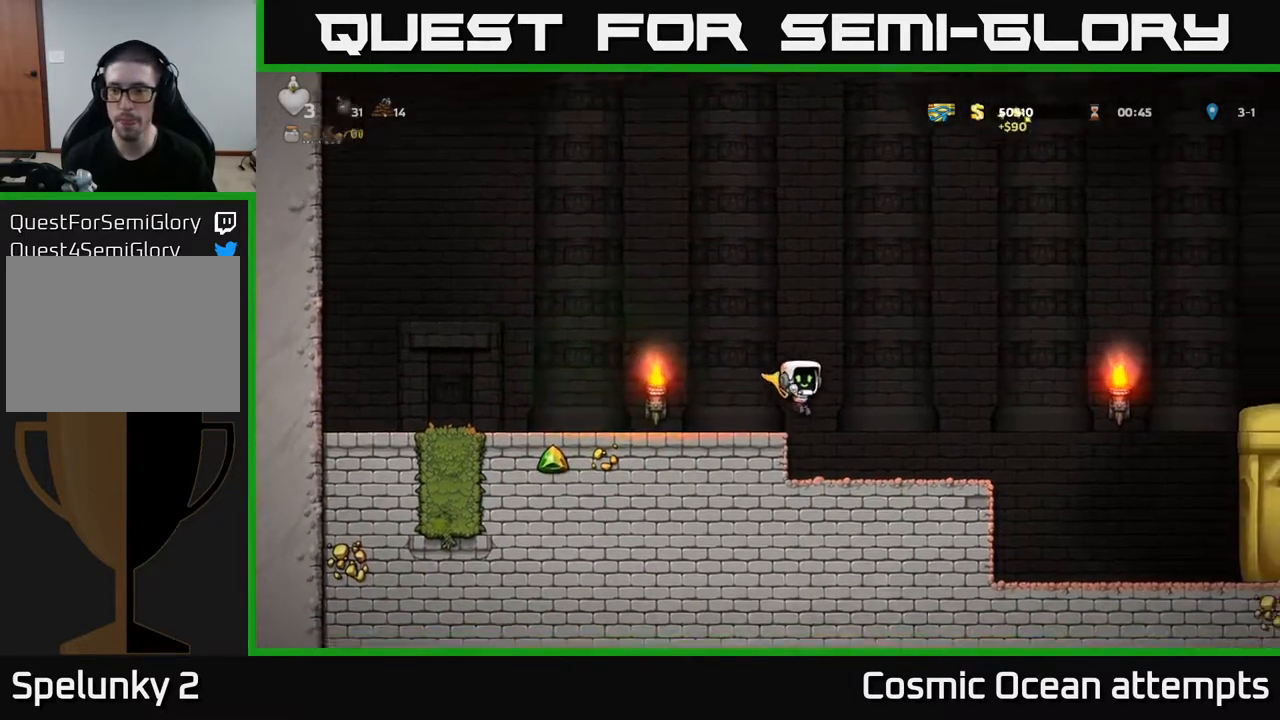
{"buttons": ["DPAD_LEFT"], "right_stick": "center", "events": [[83, "DPAD_RIGHT", "up"], [217, "DPAD_LEFT", "down"], [317, "A", "down"], [483, "A", "up"]]}
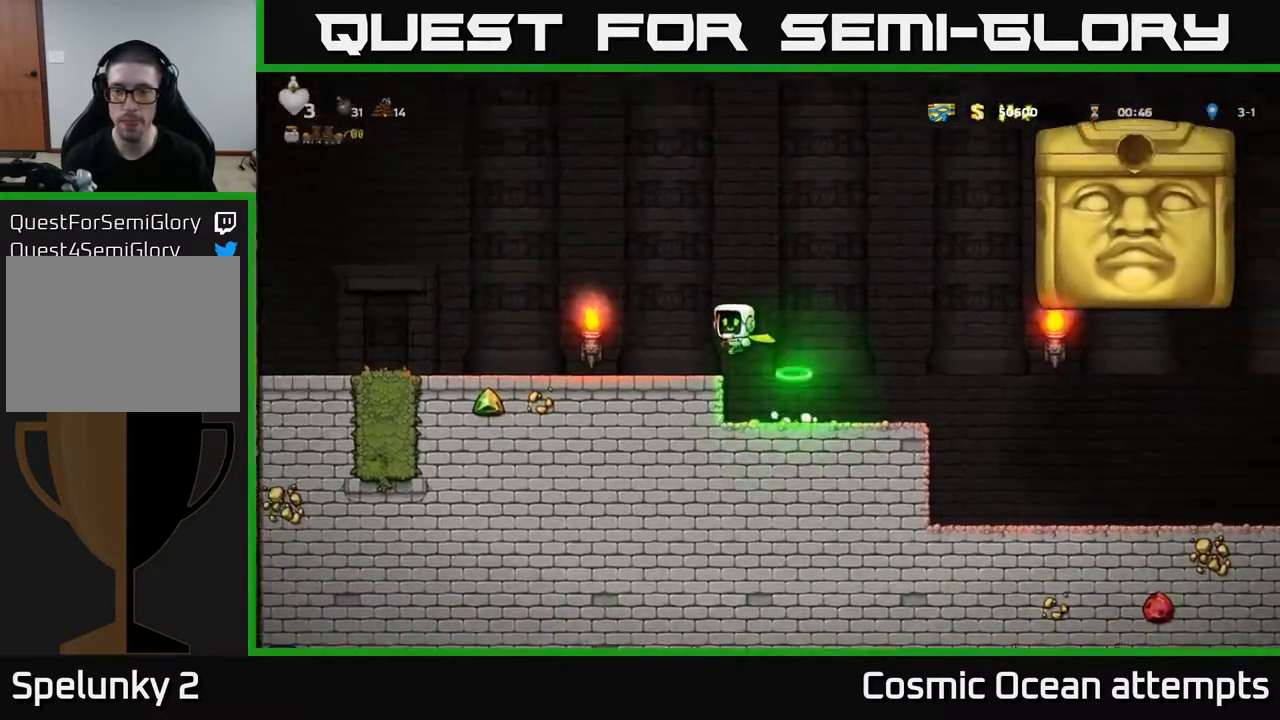
{"buttons": ["A", "DPAD_RIGHT"], "right_stick": "center", "events": [[183, "DPAD_LEFT", "up"], [300, "DPAD_RIGHT", "down"], [467, "A", "down"]]}
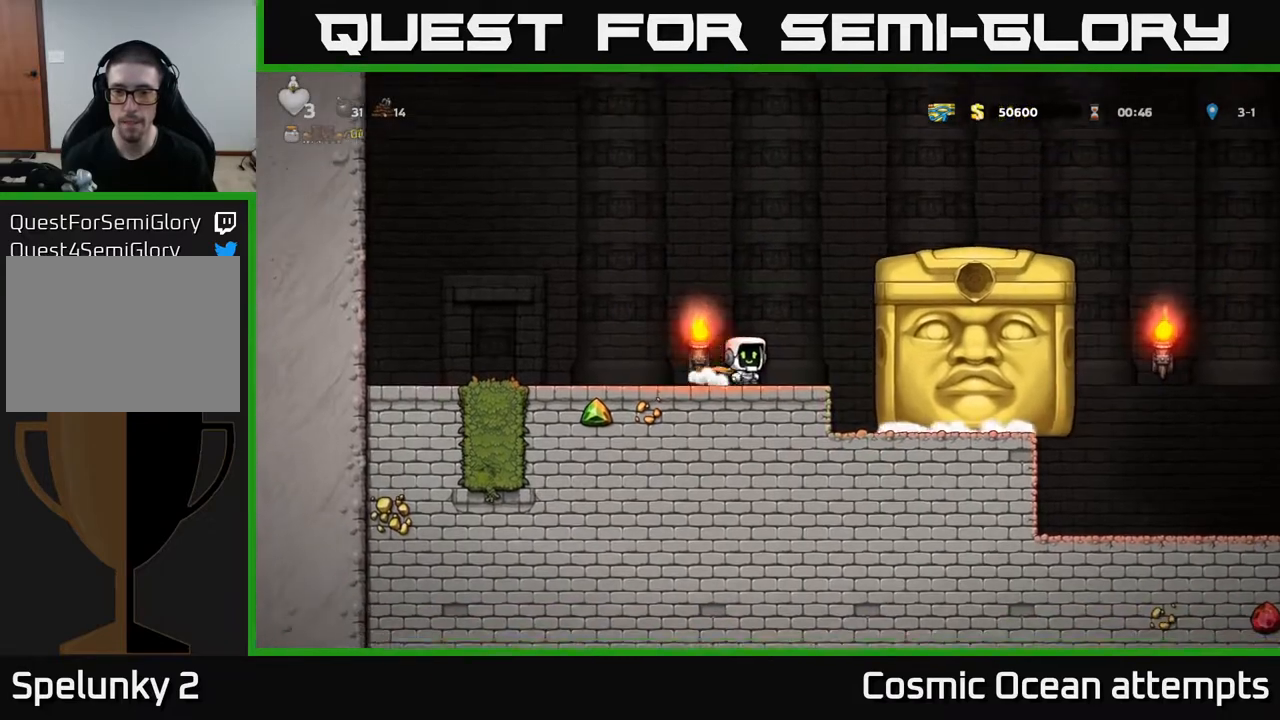
{"buttons": [], "right_stick": "center", "events": [[300, "A", "up"], [400, "DPAD_RIGHT", "up"]]}
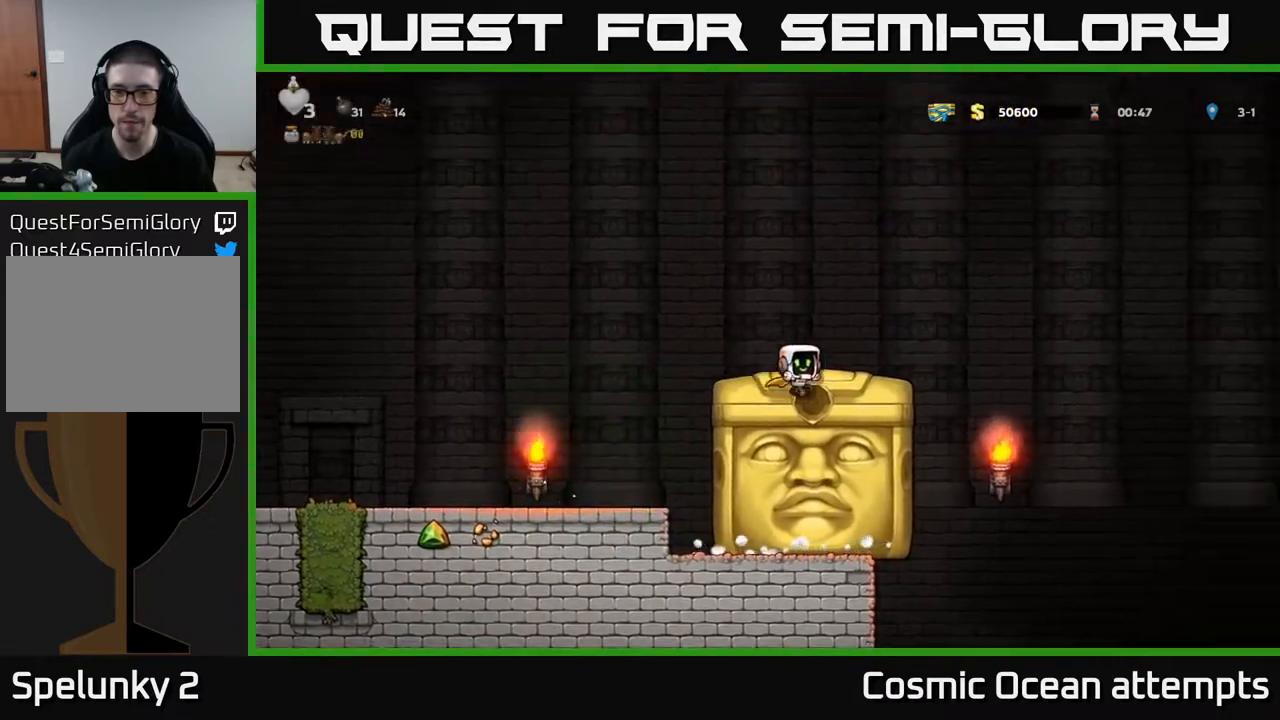
{"buttons": [], "right_stick": "center", "events": [[83, "DPAD_LEFT", "down"], [200, "DPAD_LEFT", "up"]]}
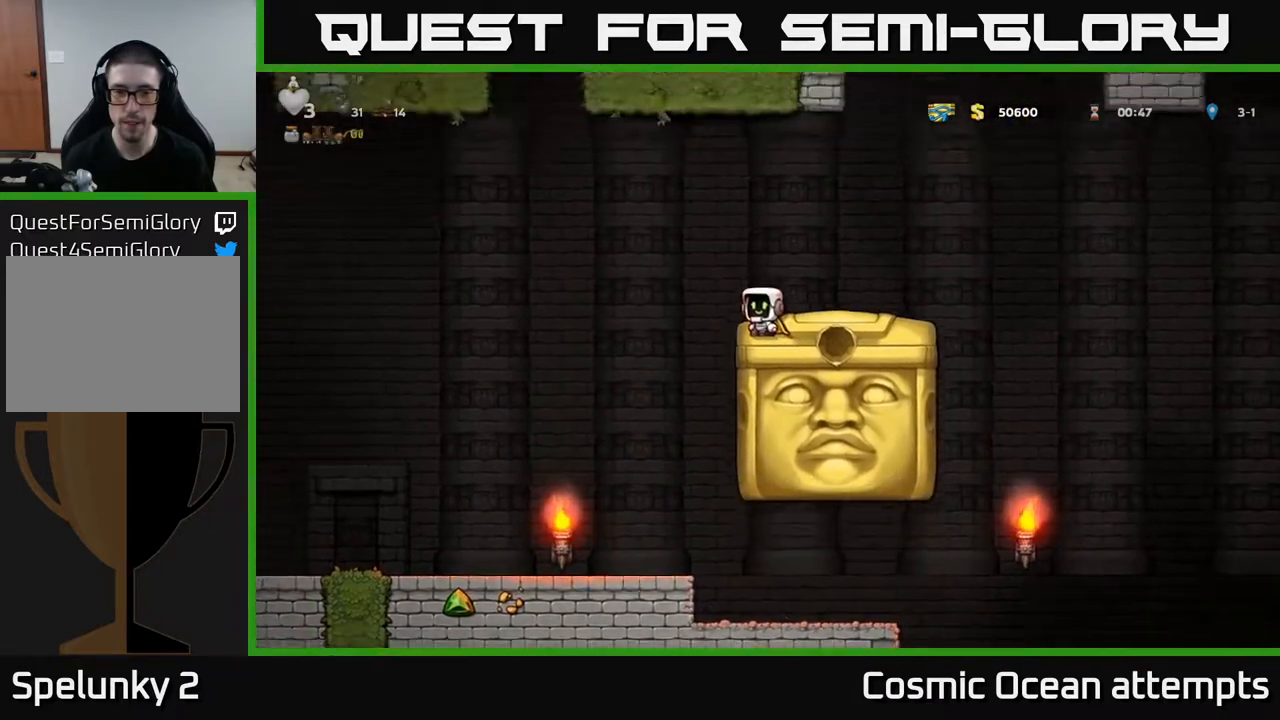
{"buttons": ["DPAD_RIGHT"], "right_stick": "center", "events": [[200, "DPAD_RIGHT", "down"]]}
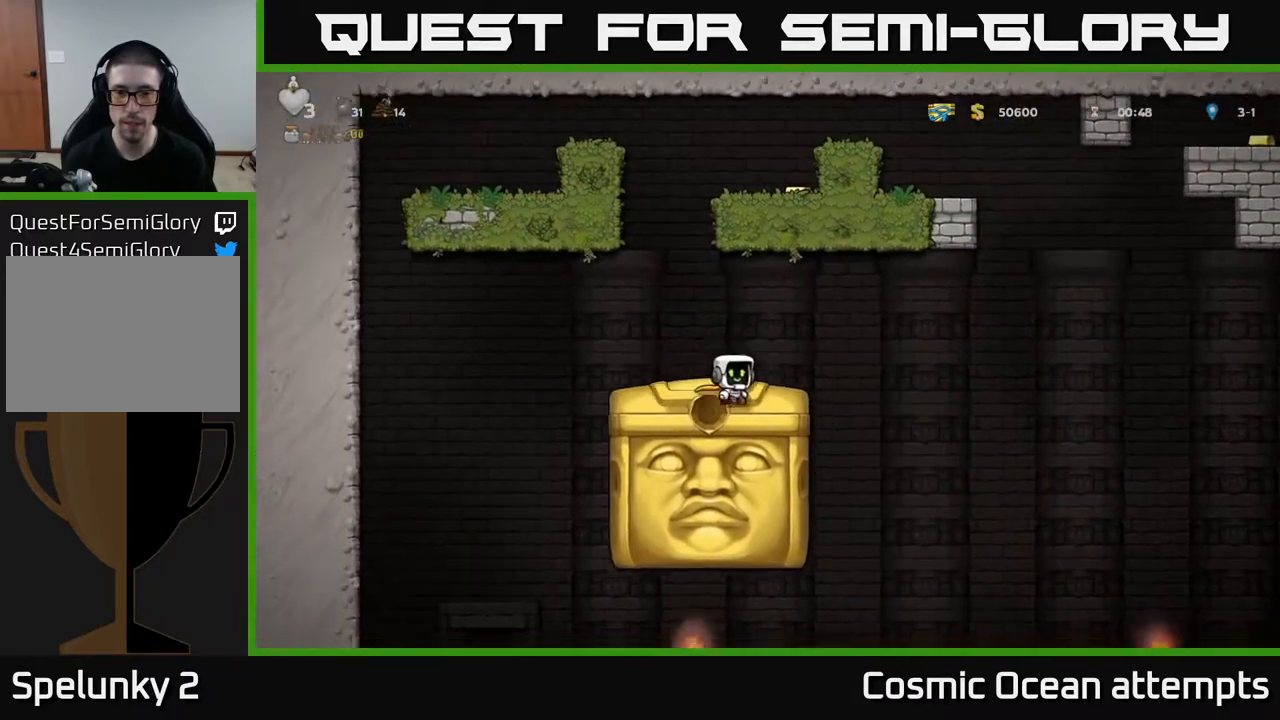
{"buttons": ["A"], "right_stick": "center", "events": [[400, "A", "down"], [450, "DPAD_RIGHT", "up"]]}
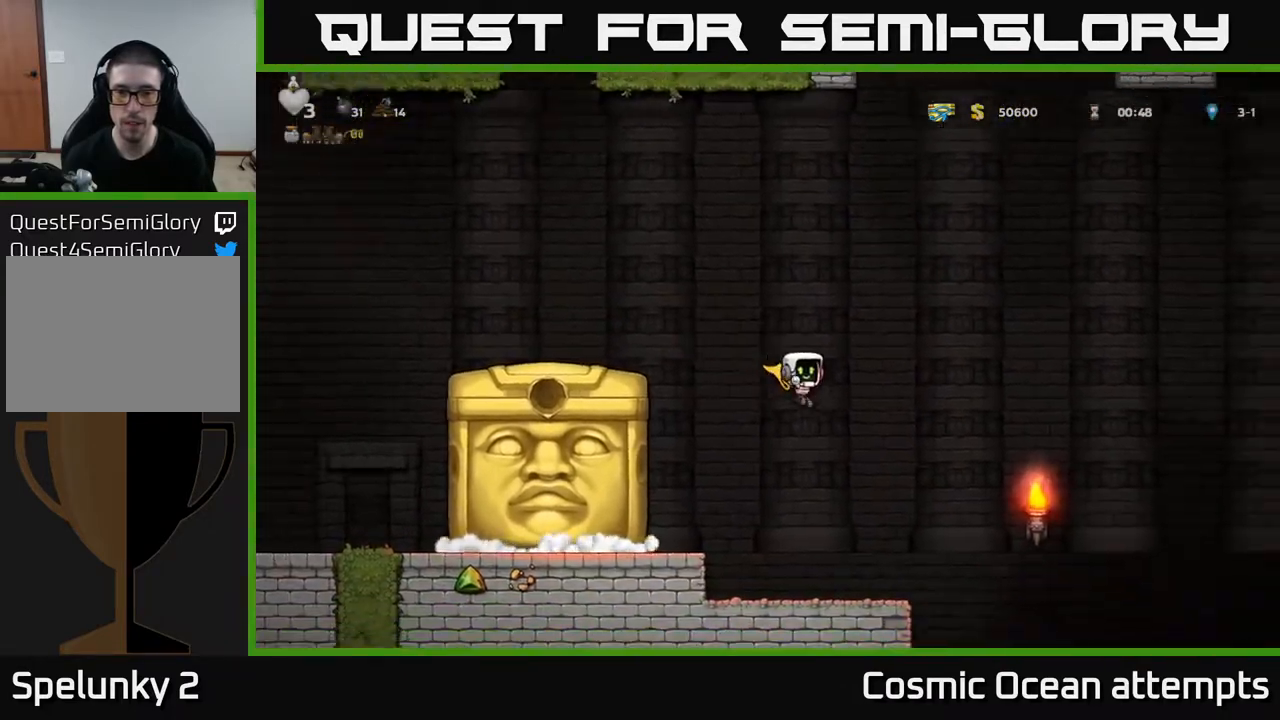
{"buttons": [], "right_stick": "center", "events": [[300, "A", "up"]]}
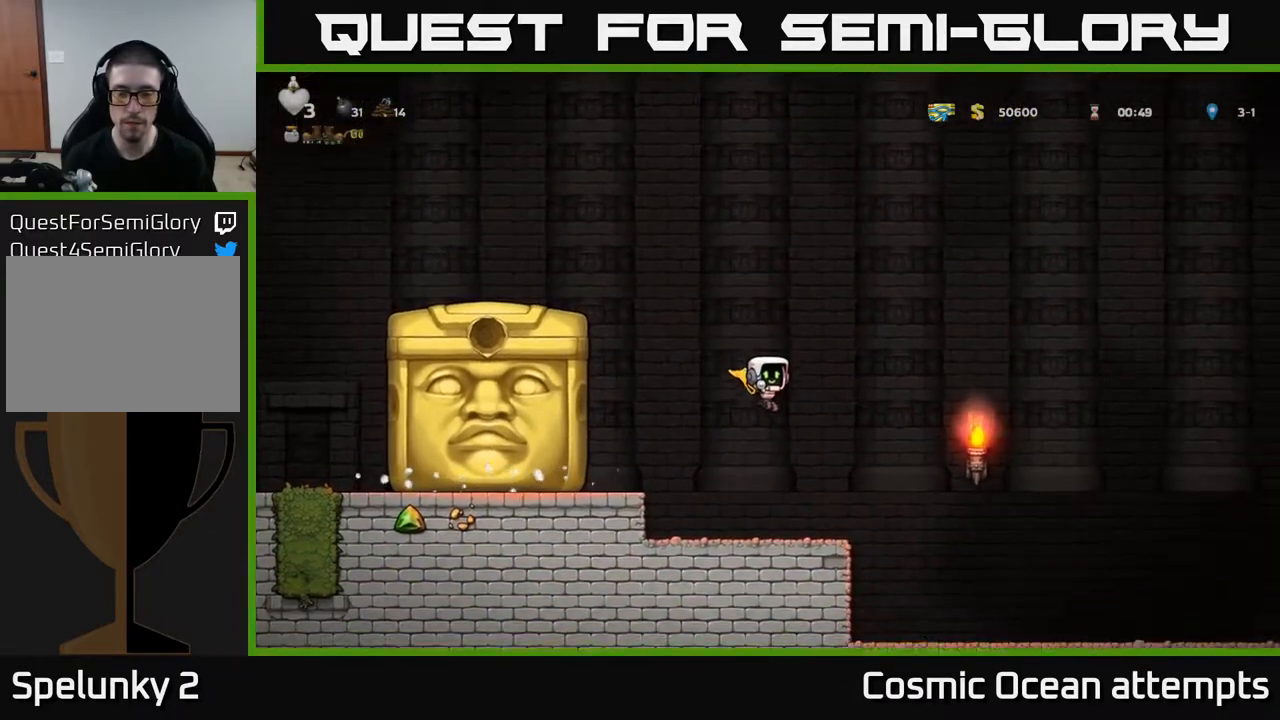
{"buttons": [], "right_stick": "center", "events": [[150, "DPAD_RIGHT", "down"], [267, "DPAD_RIGHT", "up"]]}
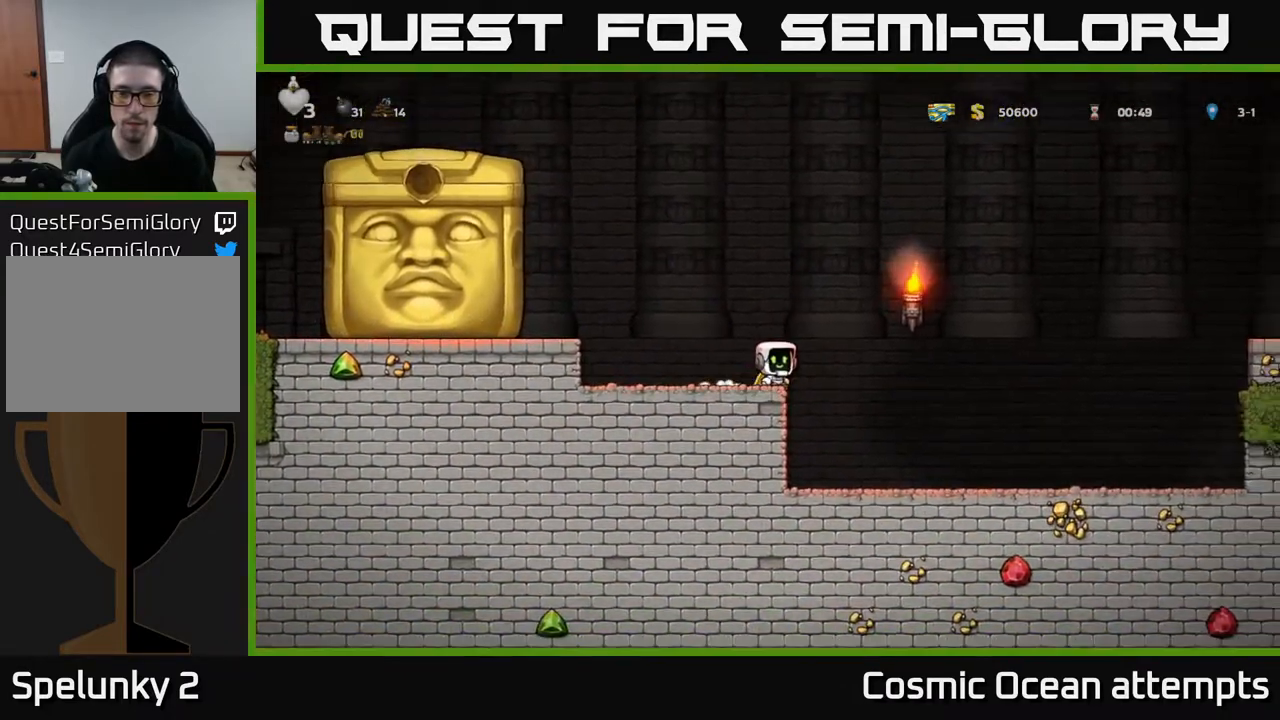
{"buttons": [], "right_stick": "center", "events": []}
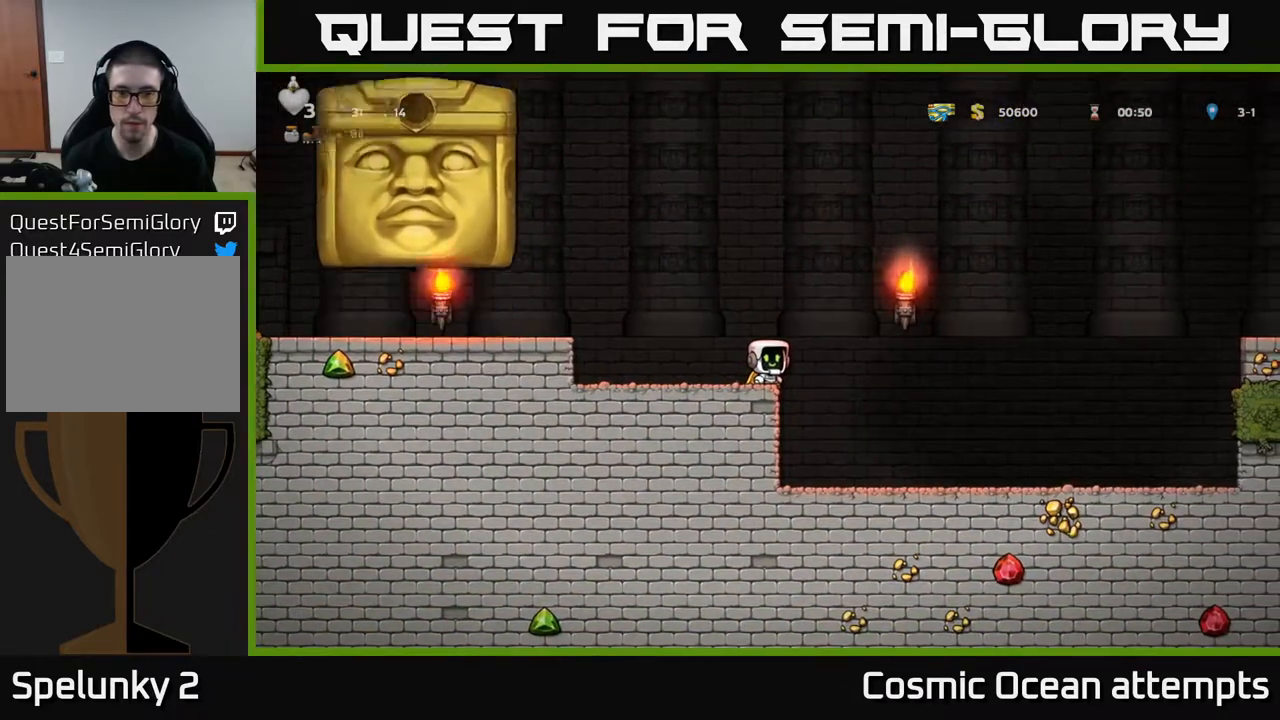
{"buttons": [], "right_stick": "center", "events": []}
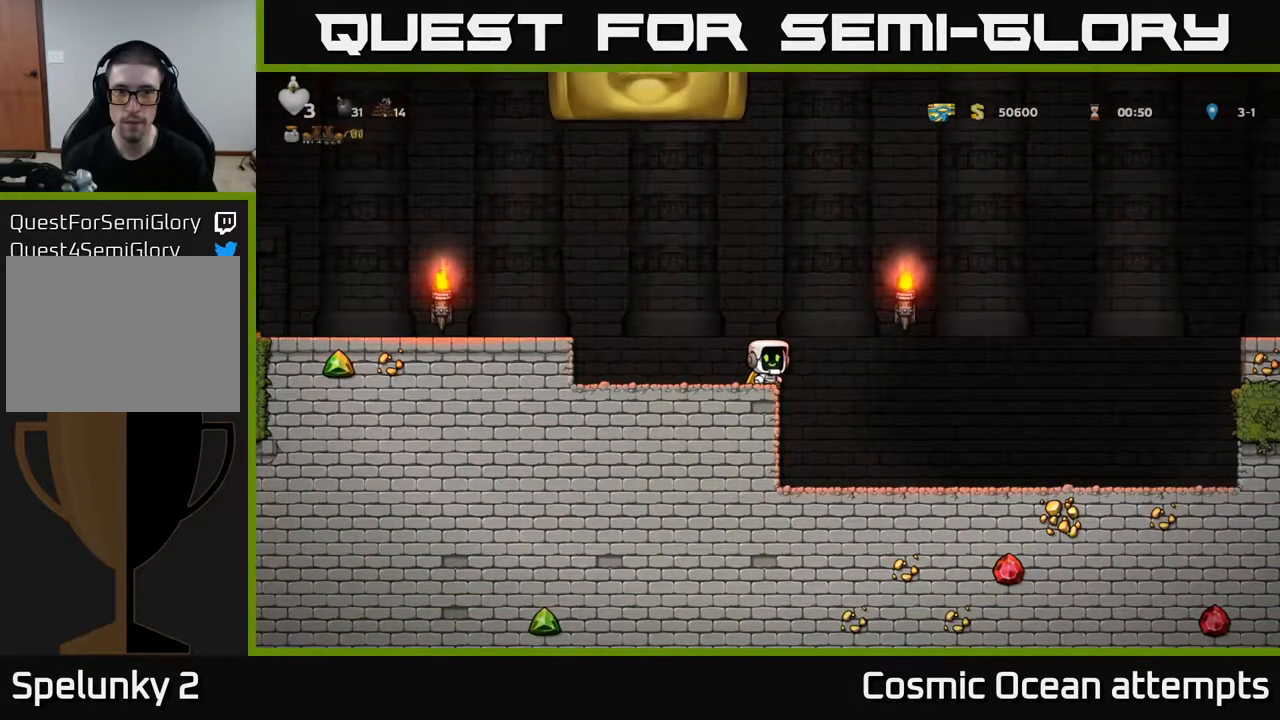
{"buttons": ["A", "DPAD_RIGHT"], "right_stick": "center", "events": [[167, "DPAD_RIGHT", "down"], [217, "A", "down"]]}
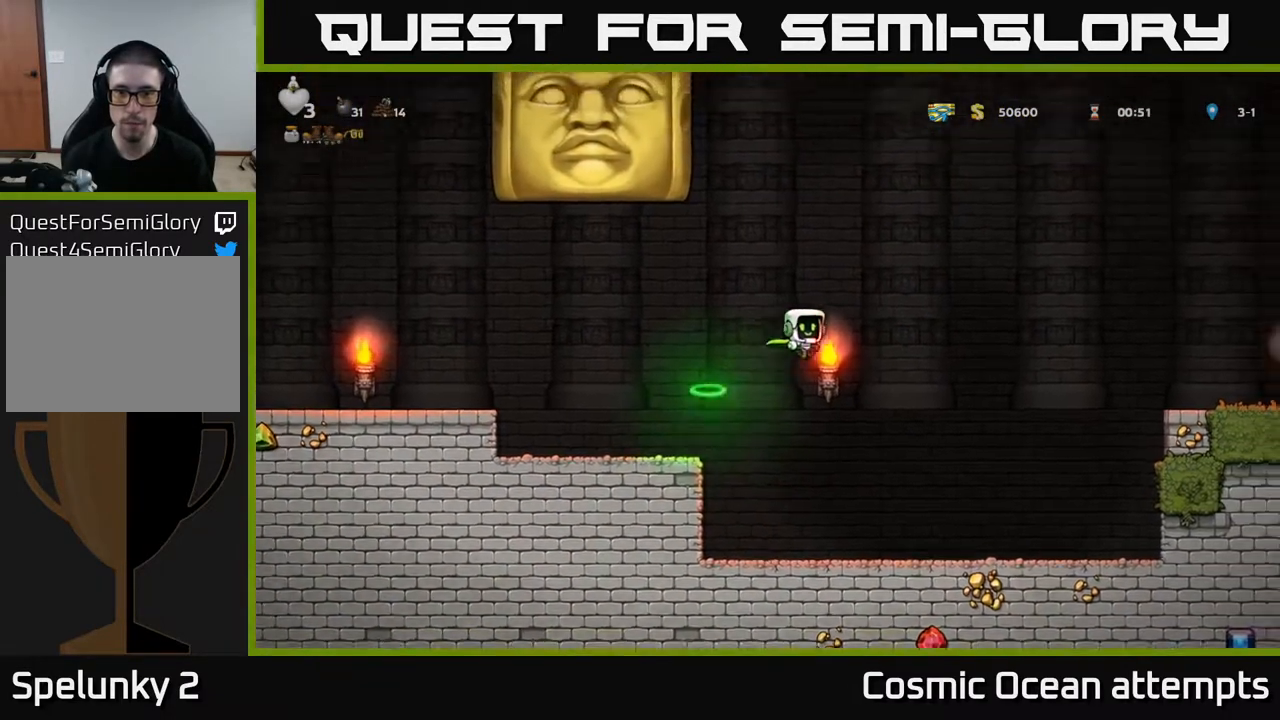
{"buttons": ["A", "DPAD_RIGHT"], "right_stick": "center", "events": [[50, "A", "up"], [117, "A", "down"]]}
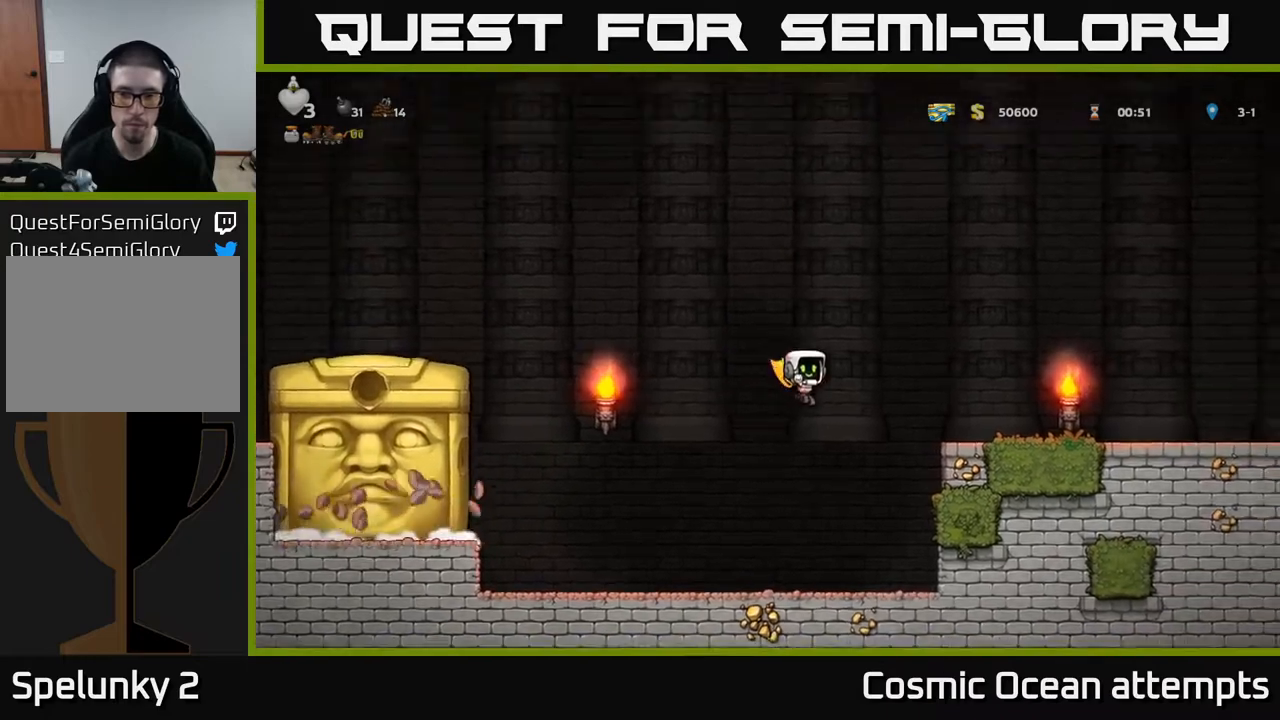
{"buttons": [], "right_stick": "center", "events": [[350, "DPAD_RIGHT", "up"], [367, "A", "up"], [417, "DPAD_LEFT", "down"], [483, "DPAD_LEFT", "up"]]}
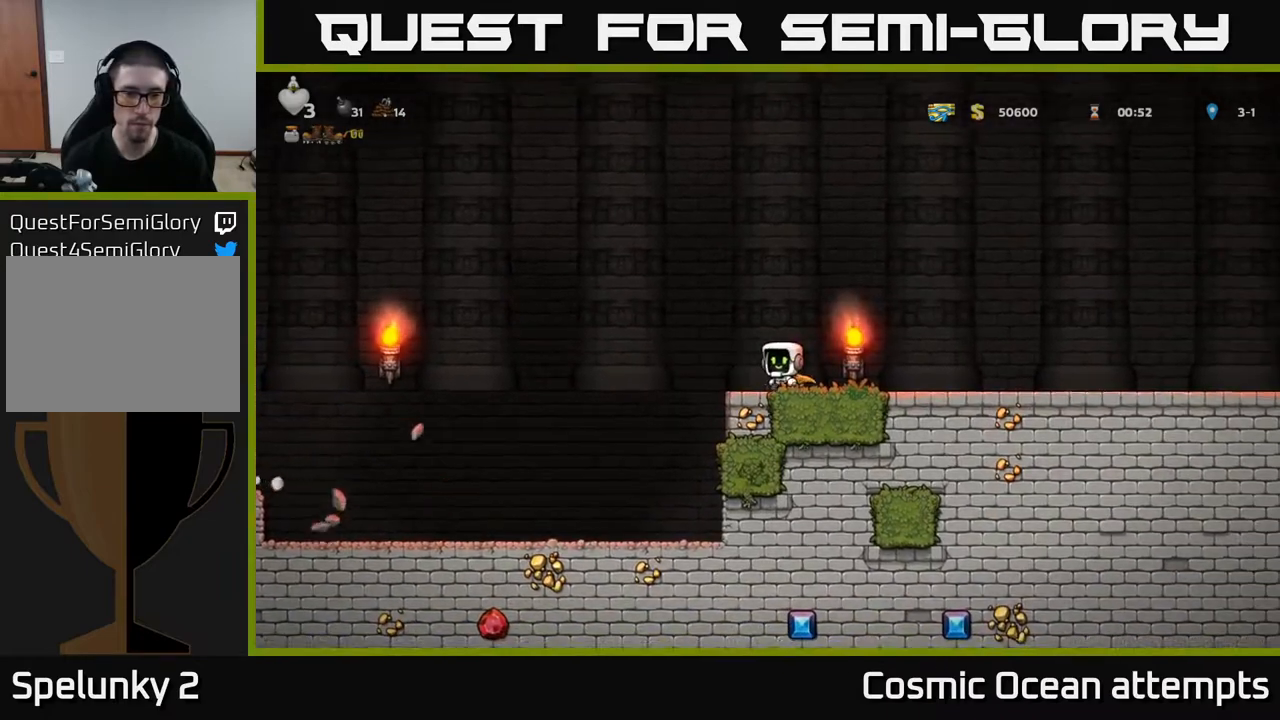
{"buttons": ["DPAD_LEFT"], "right_stick": "center", "events": [[467, "DPAD_LEFT", "down"]]}
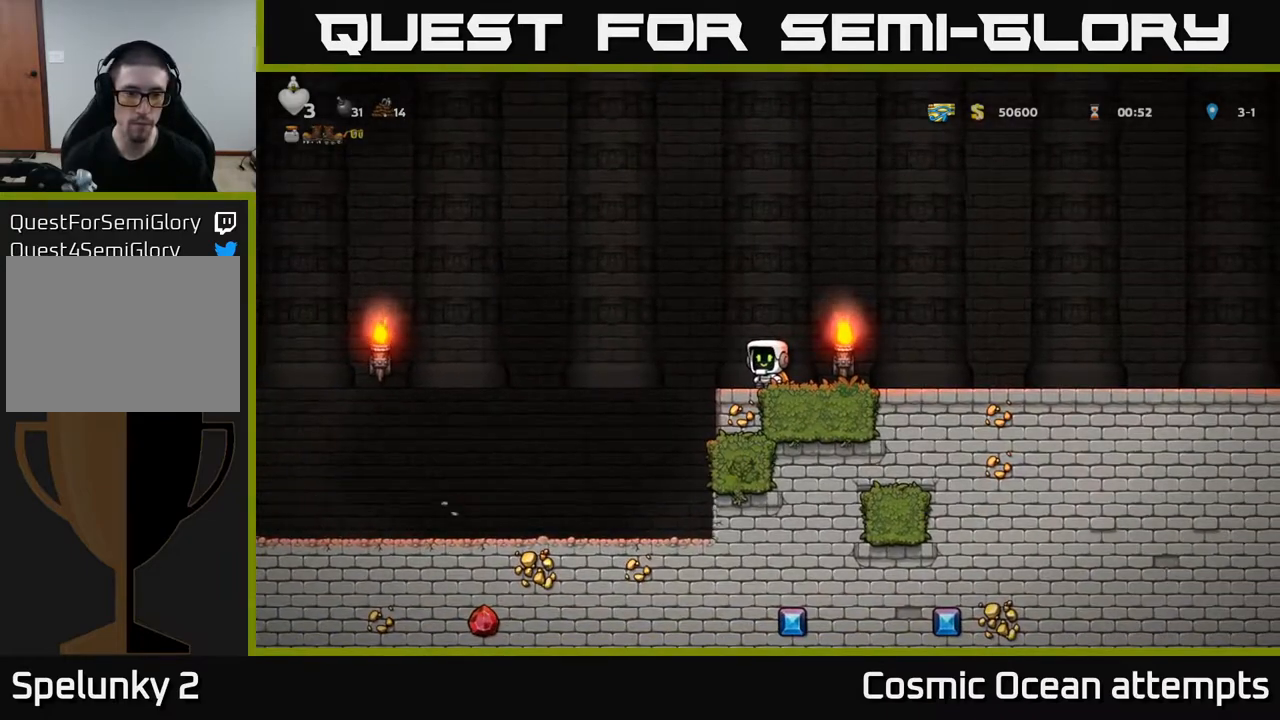
{"buttons": ["DPAD_LEFT"], "right_stick": "center", "events": [[50, "A", "down"], [433, "A", "up"]]}
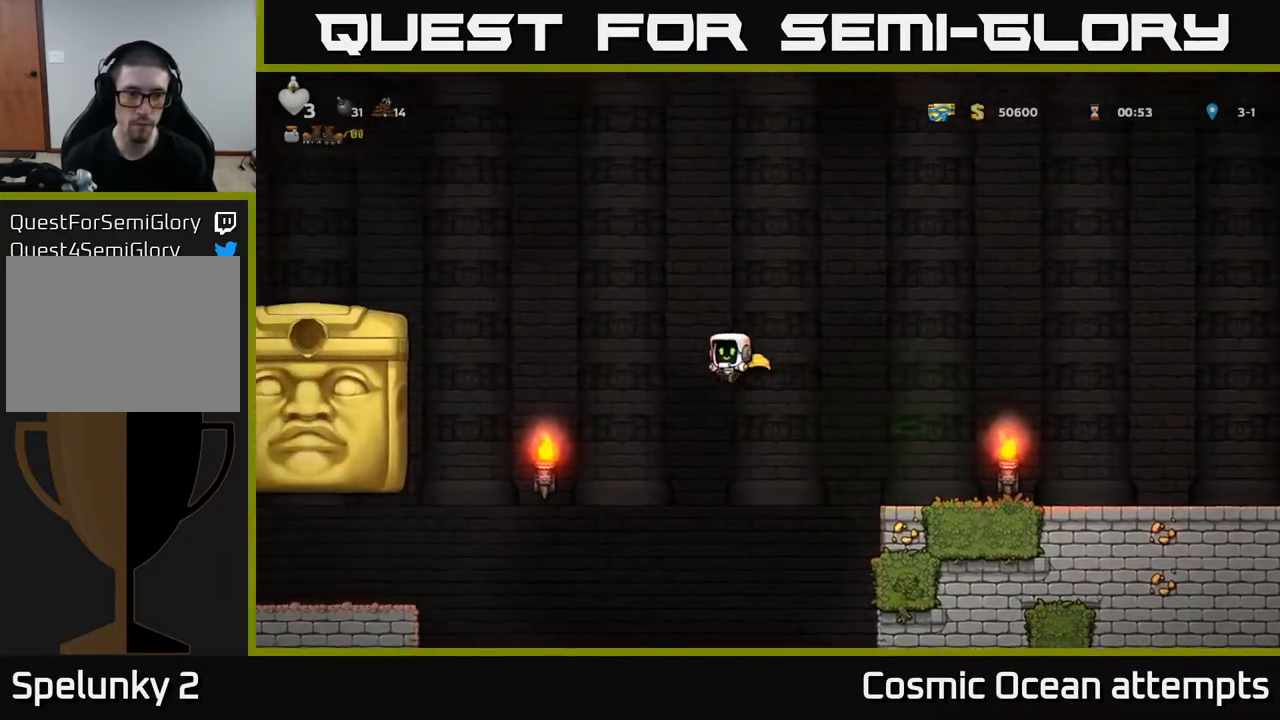
{"buttons": ["A", "DPAD_RIGHT"], "right_stick": "center", "events": [[17, "A", "down"], [17, "DPAD_LEFT", "up"], [33, "DPAD_RIGHT", "down"]]}
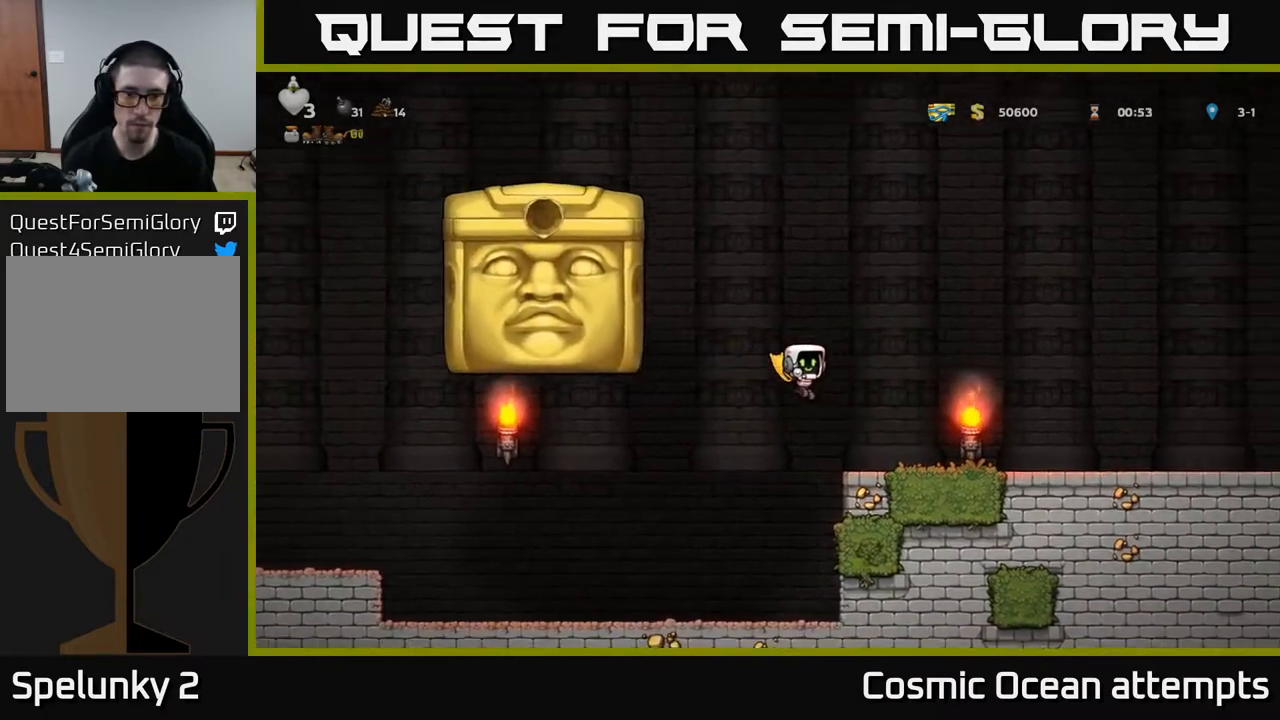
{"buttons": [], "right_stick": "center", "events": [[33, "A", "up"], [183, "DPAD_RIGHT", "up"], [250, "DPAD_LEFT", "down"], [333, "DPAD_LEFT", "up"]]}
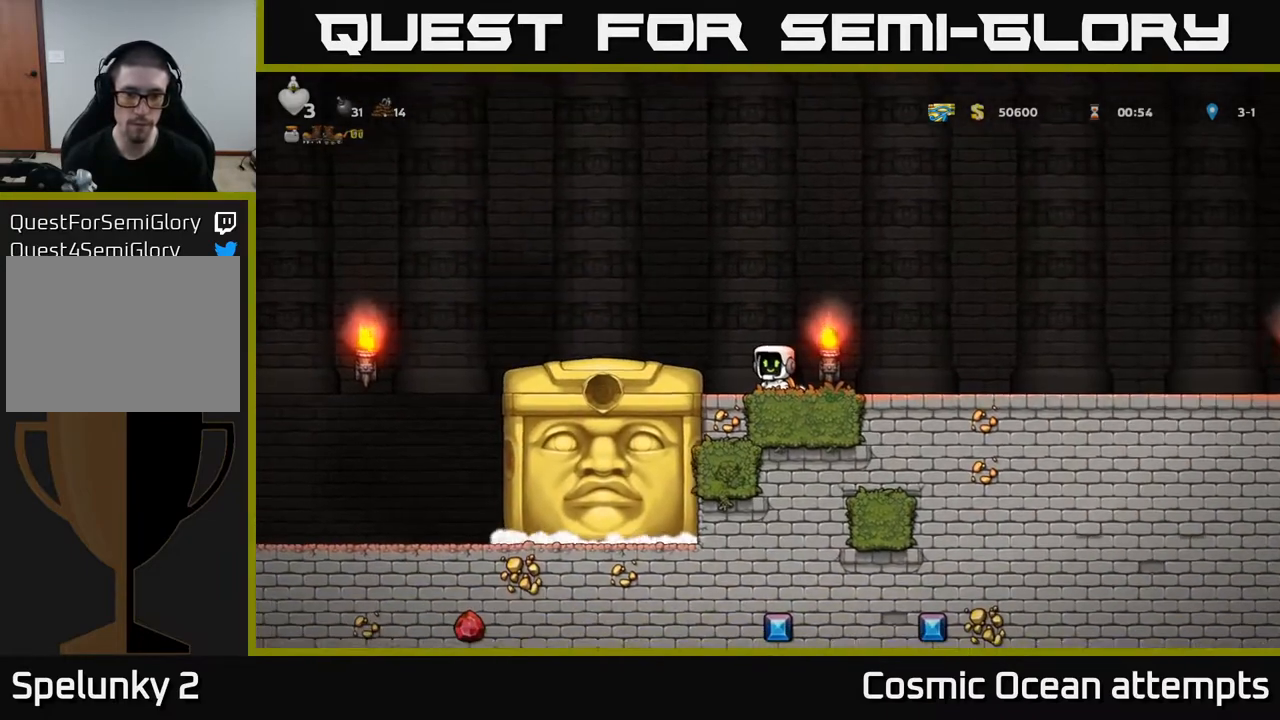
{"buttons": [], "right_stick": "center", "events": [[117, "DPAD_RIGHT", "down"], [383, "DPAD_RIGHT", "up"]]}
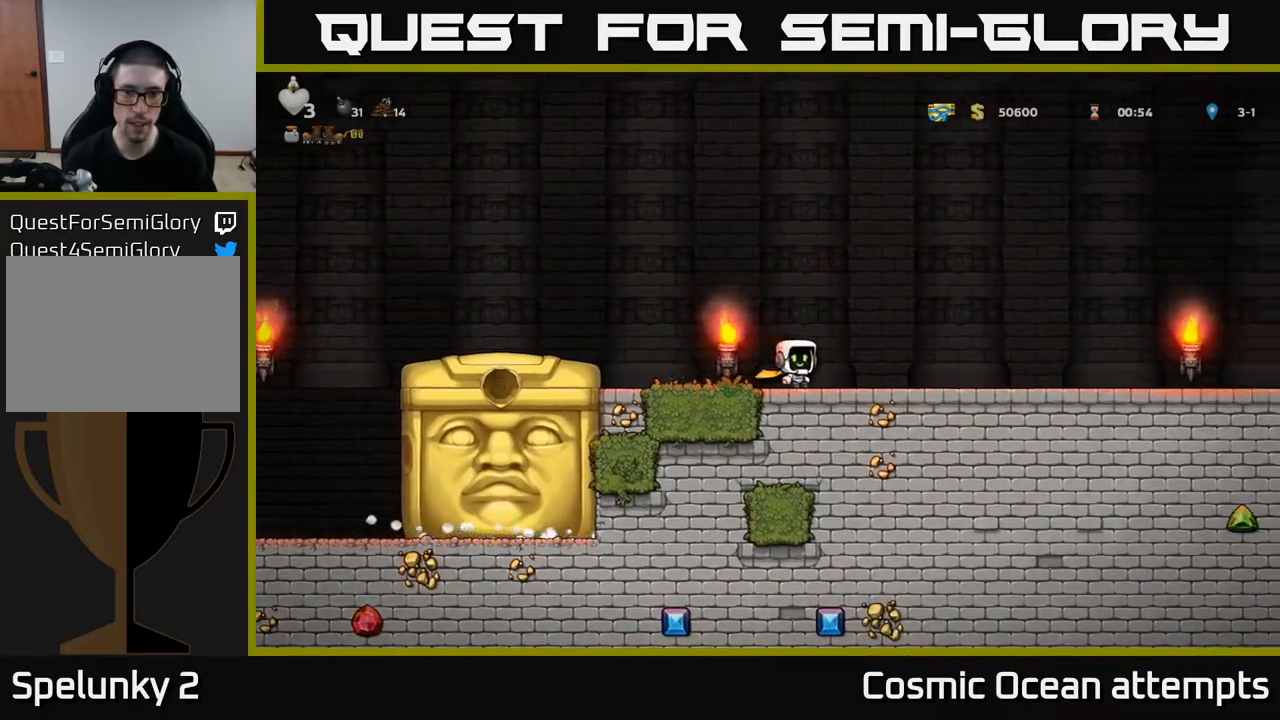
{"buttons": [], "right_stick": "center", "events": []}
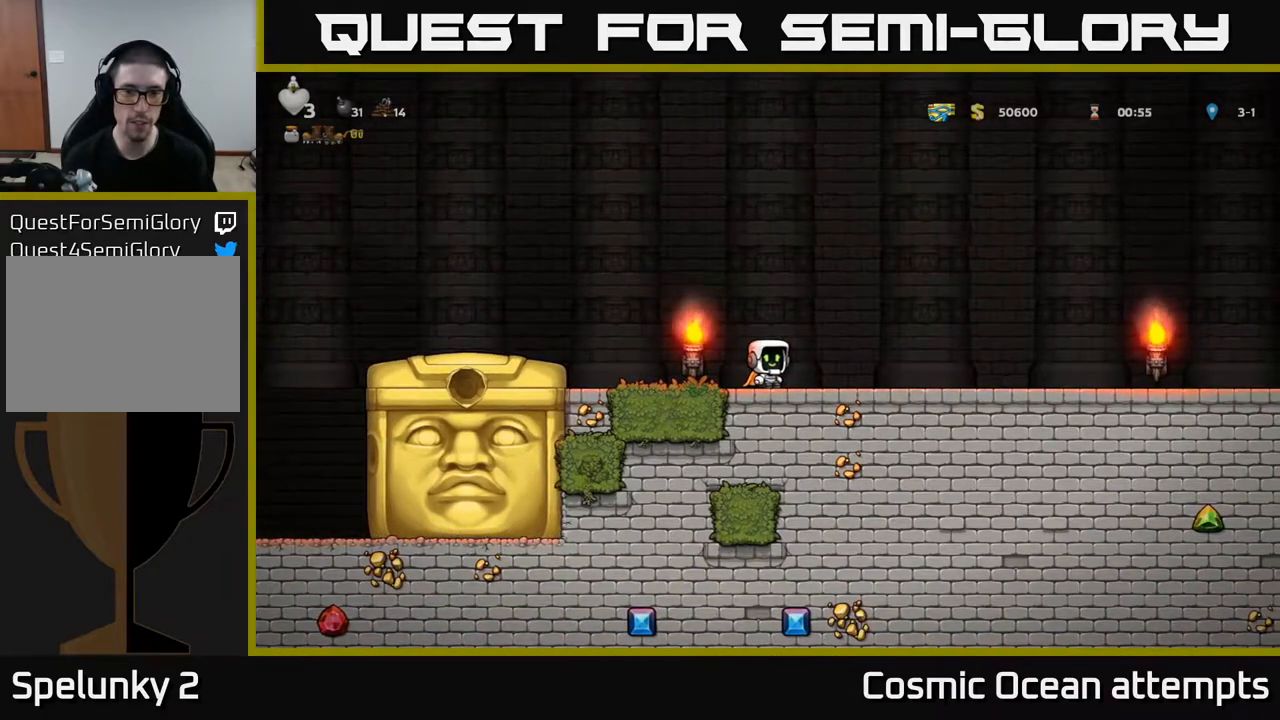
{"buttons": [], "right_stick": "center", "events": [[67, "DPAD_RIGHT", "down"], [117, "DPAD_RIGHT", "up"]]}